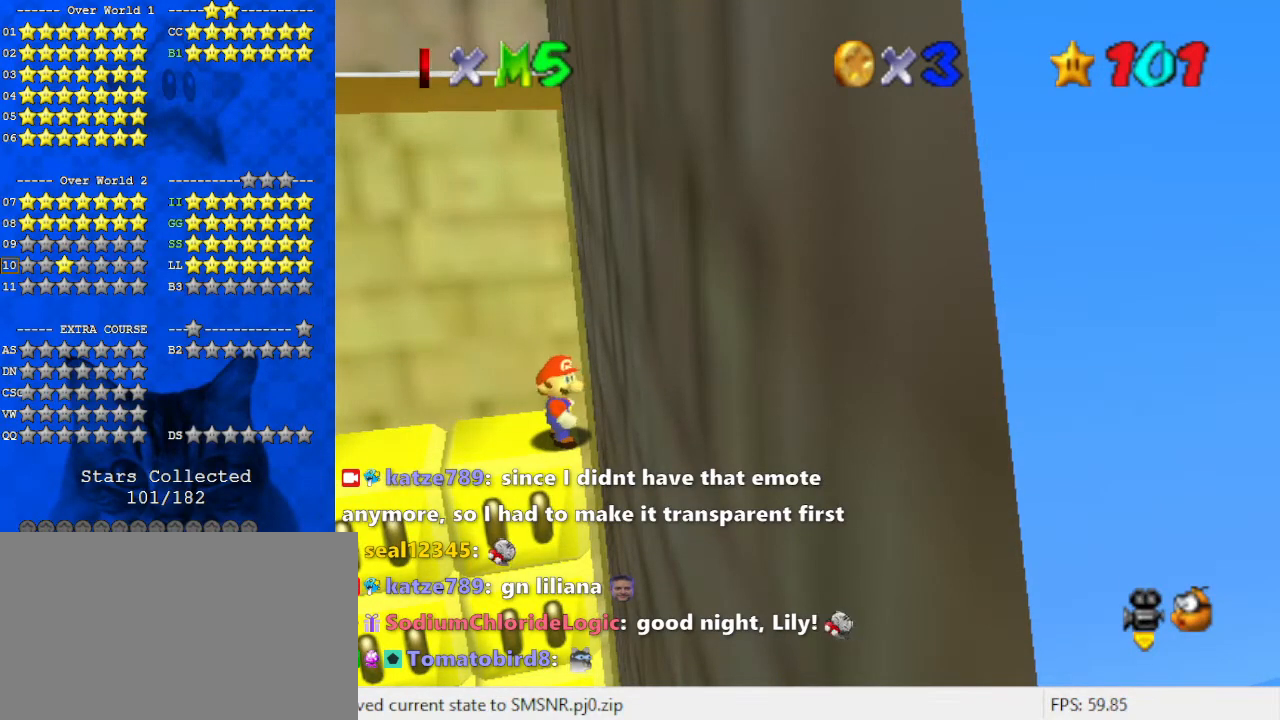
Gameplay with keyboard; each line is a JSON object with the keys held at the frame after it. "events" lists presses ("down") and releases ("up") of "a", "c", "ctrl", "d", "down", "left", "return", "right", "s", "shift", "up", "w", "x" and "y" between this image and that frame as [ms after this image, input, new state], when the widget could be followed in between. No other keys are recorded. Mouse input is not recorded.
{"keys": [], "events": [[67, "left", "up"], [300, "return", "down"], [400, "return", "up"]]}
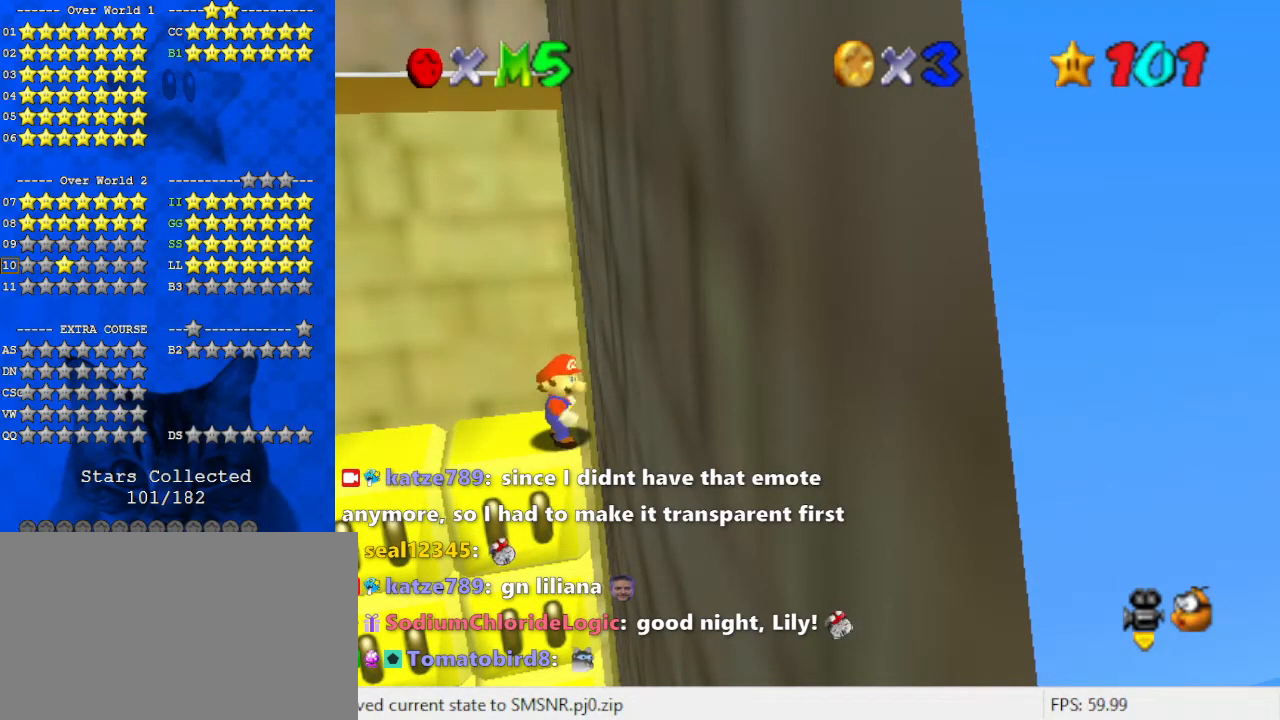
{"keys": [], "events": []}
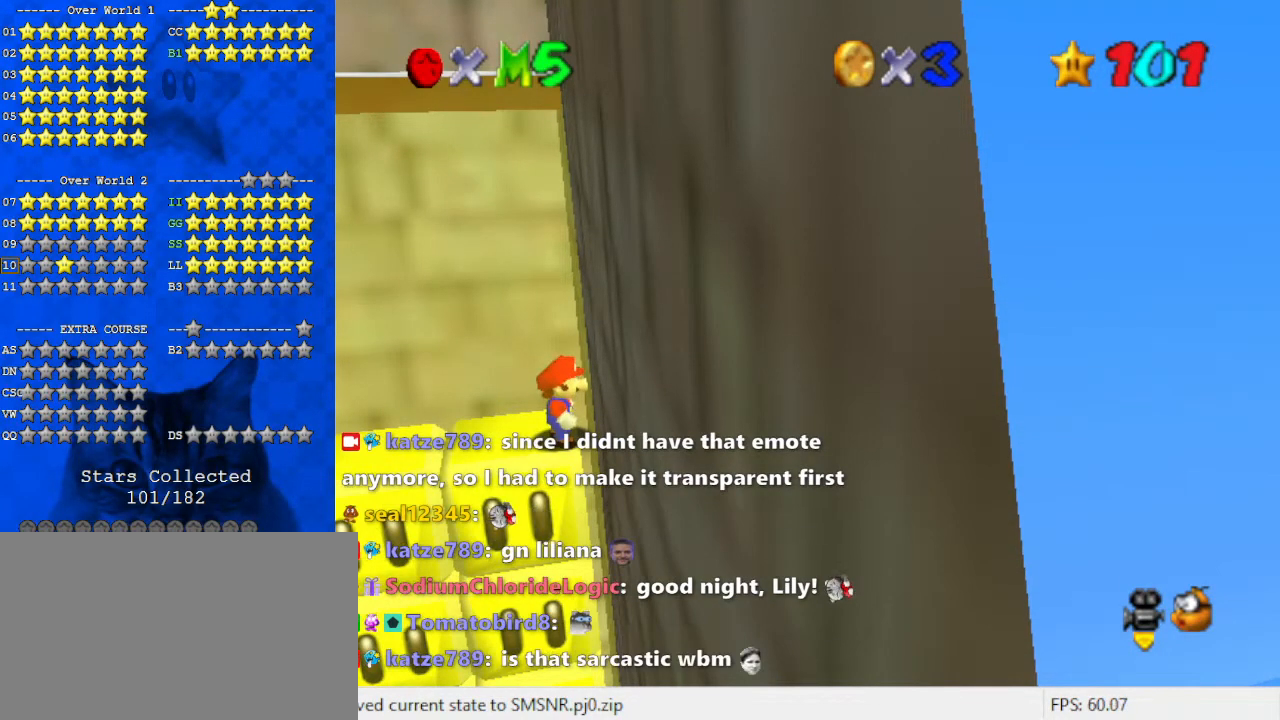
{"keys": [], "events": []}
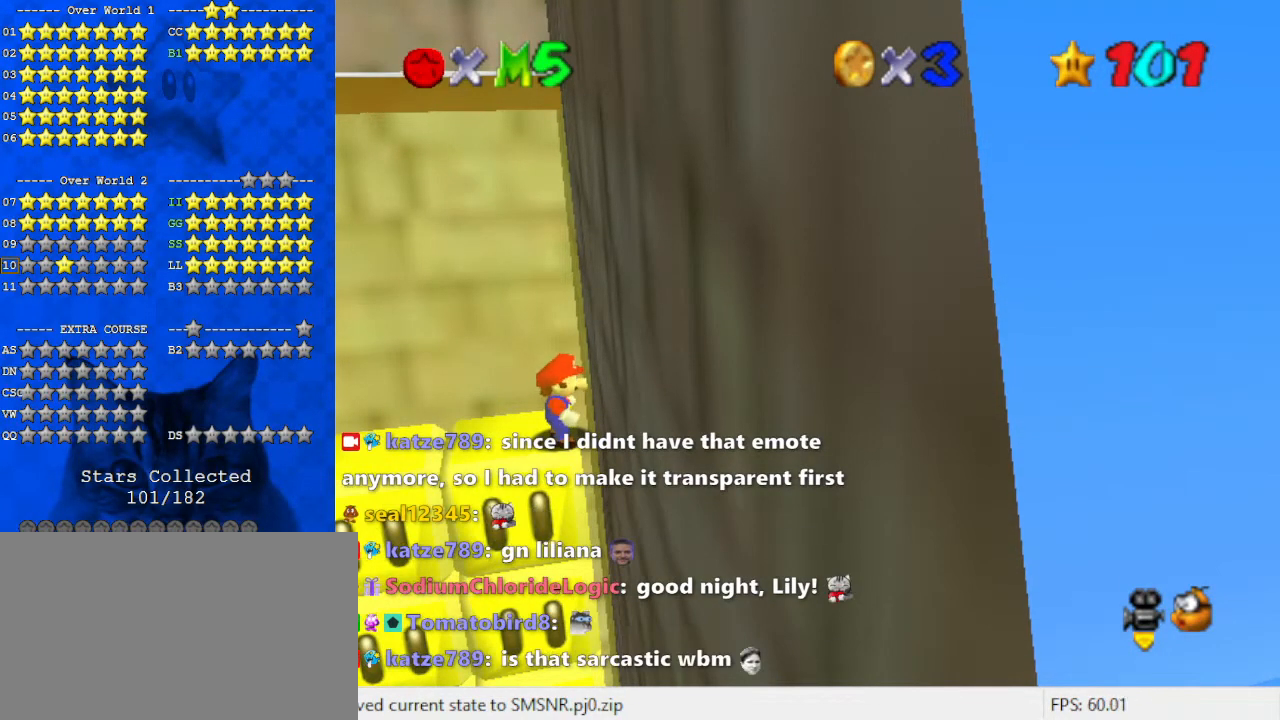
{"keys": ["left"], "events": [[67, "left", "down"]]}
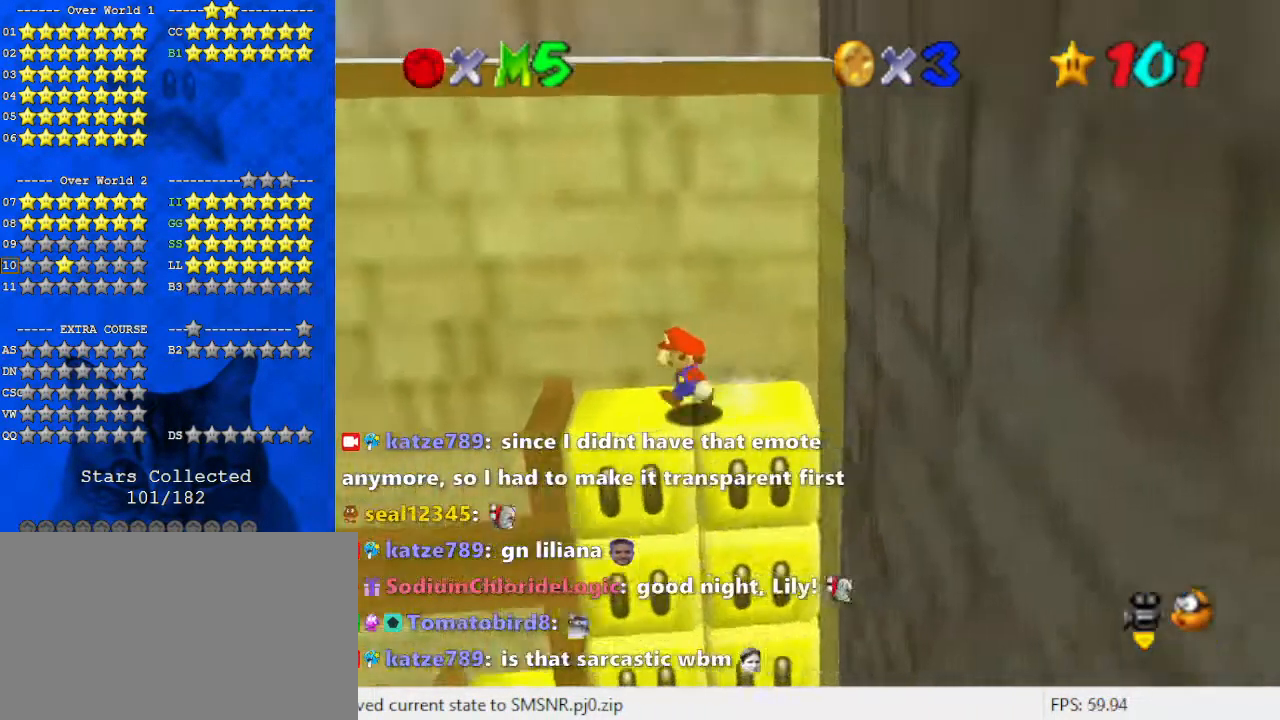
{"keys": [], "events": [[33, "shift", "down"], [100, "shift", "up"], [467, "left", "up"]]}
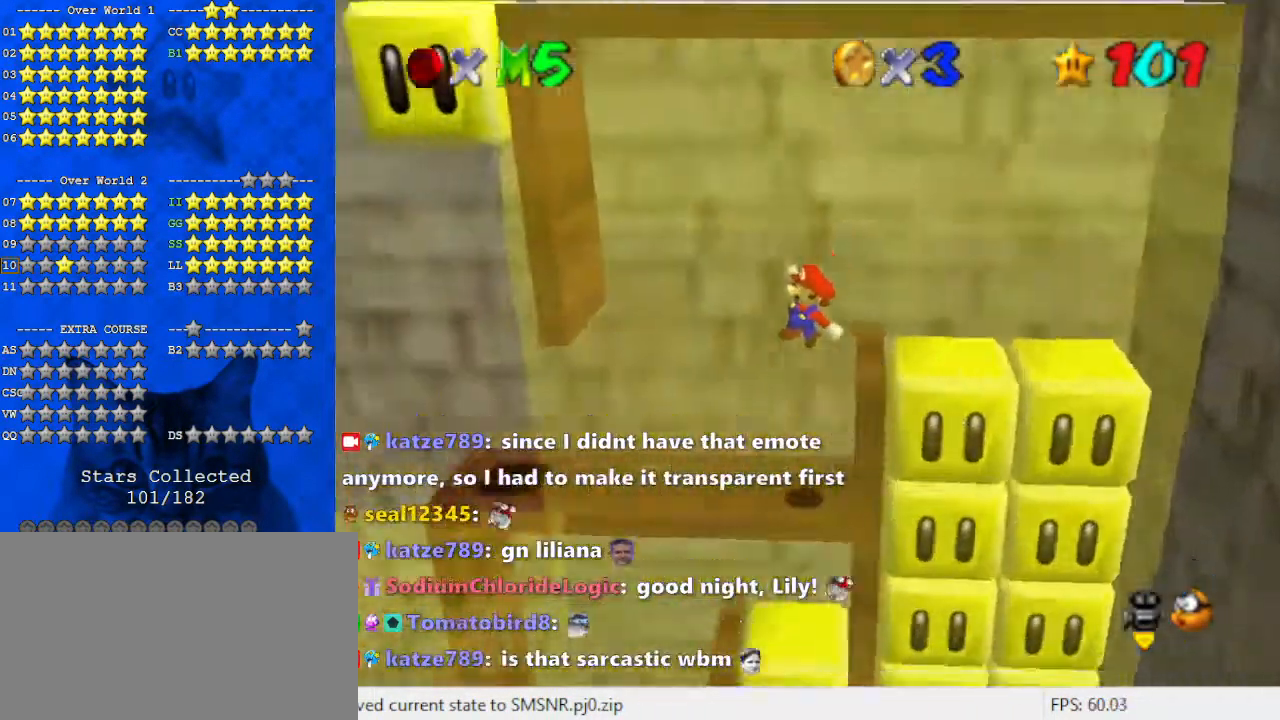
{"keys": ["left"], "events": [[33, "right", "down"], [133, "right", "up"], [300, "left", "down"]]}
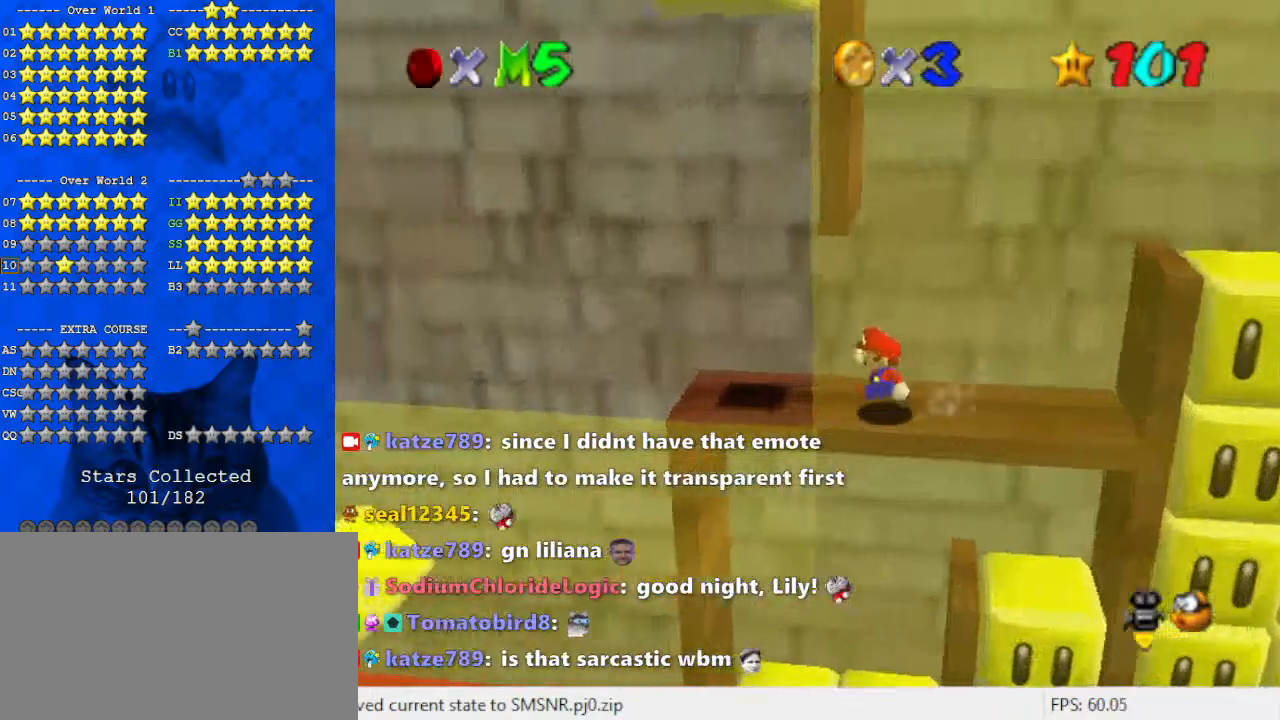
{"keys": ["right", "shift"], "events": [[333, "left", "up"], [333, "right", "down"], [500, "shift", "down"]]}
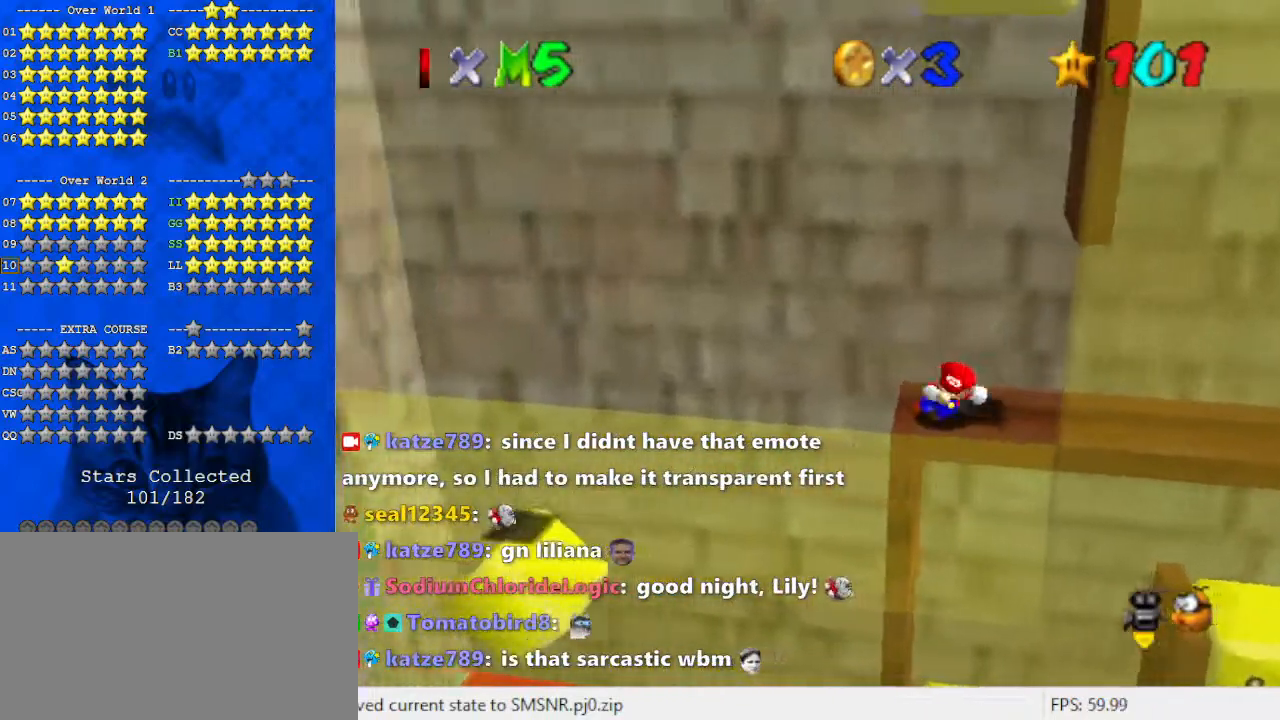
{"keys": ["right", "shift"], "events": [[233, "shift", "up"], [367, "shift", "down"]]}
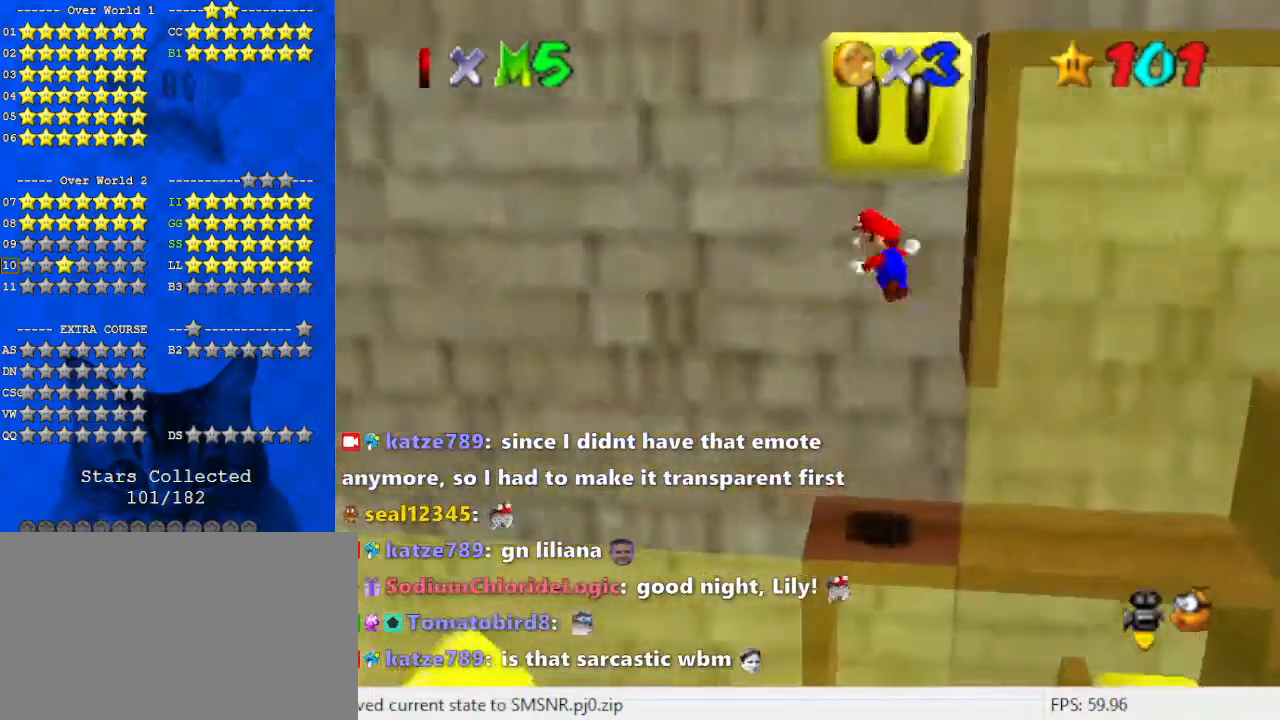
{"keys": [], "events": [[300, "shift", "up"], [433, "right", "up"]]}
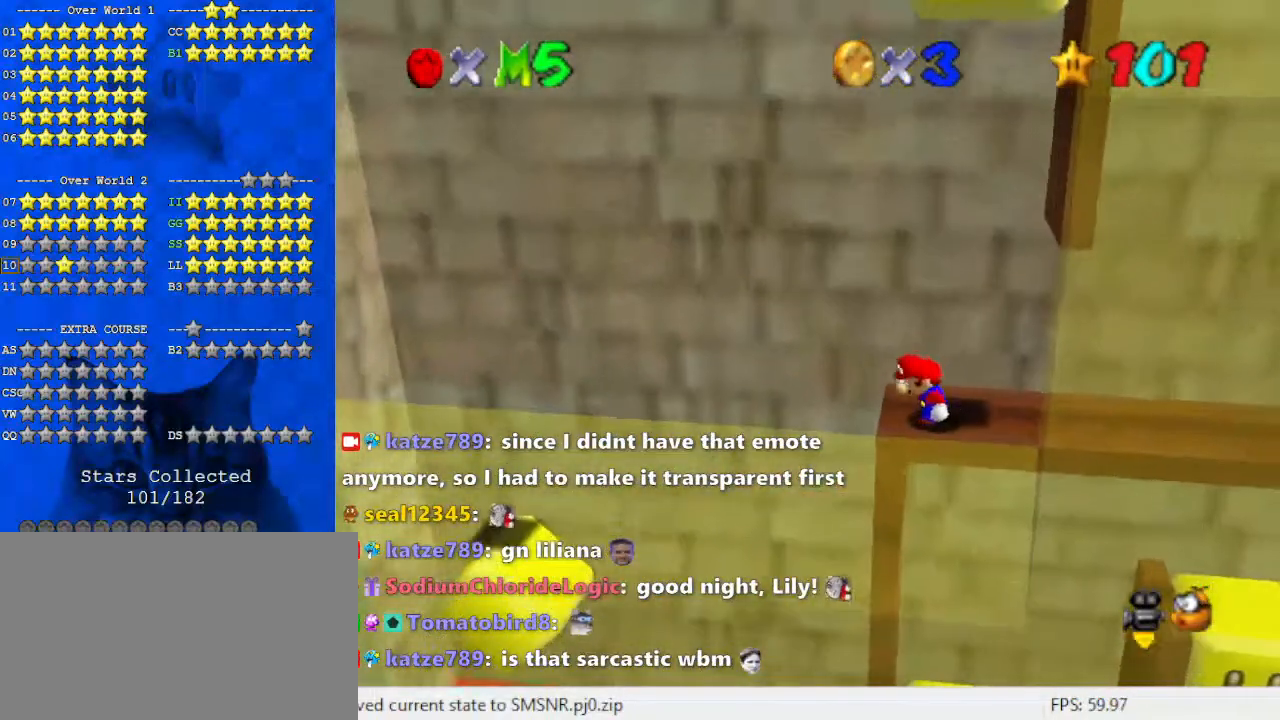
{"keys": [], "events": []}
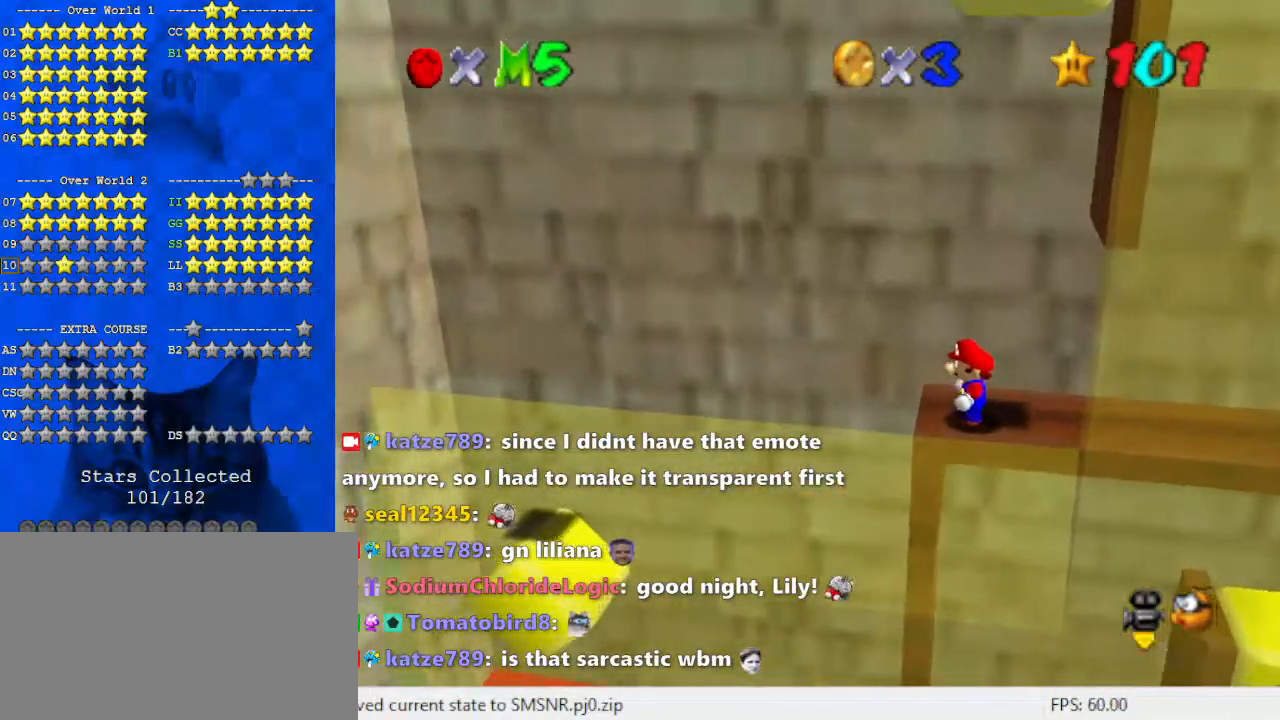
{"keys": ["left"], "events": [[33, "up", "down"], [133, "right", "down"], [167, "up", "up"], [400, "left", "down"], [400, "right", "up"]]}
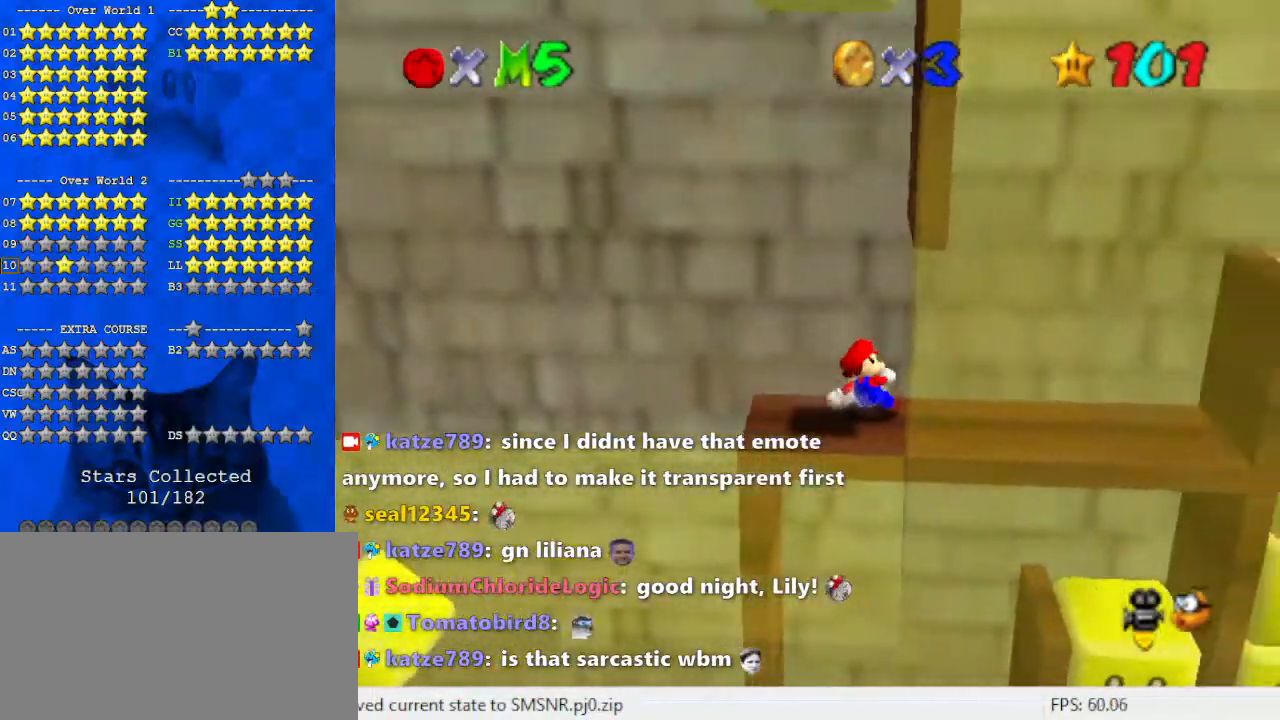
{"keys": ["right", "shift", "up"], "events": [[233, "right", "down"], [233, "up", "down"], [267, "left", "up"], [267, "shift", "down"]]}
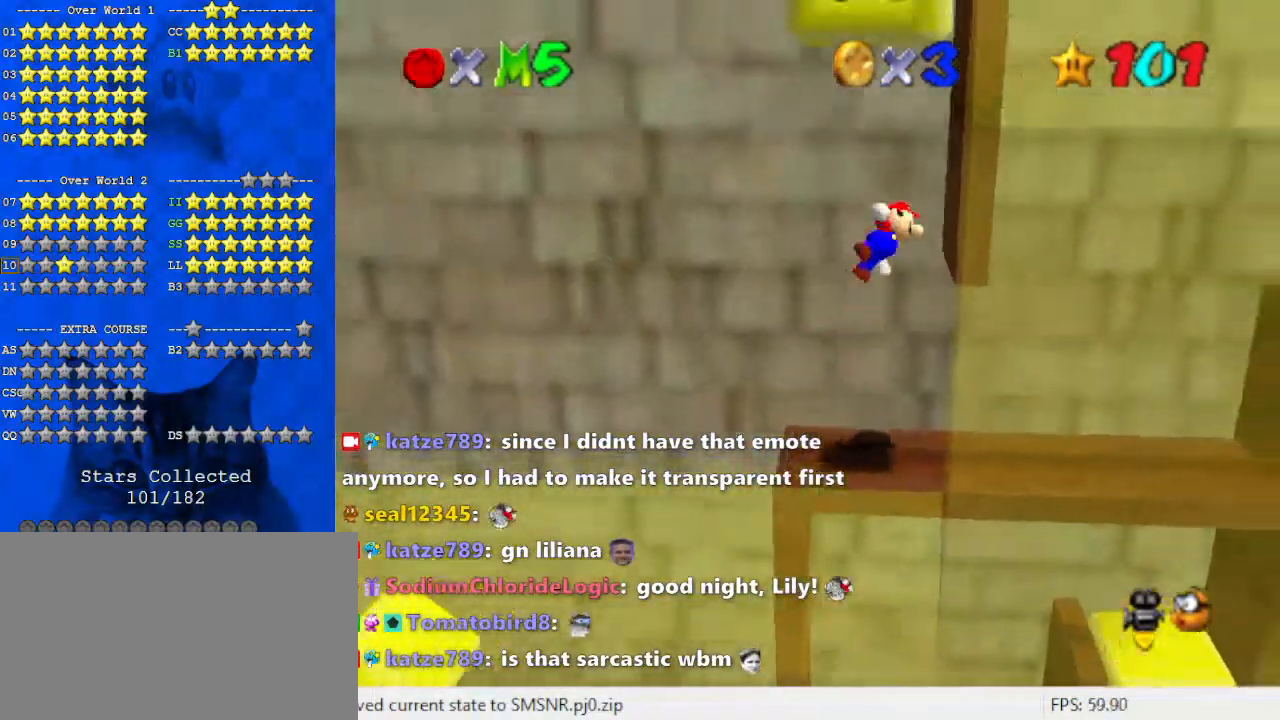
{"keys": ["right"], "events": [[133, "right", "up"], [200, "right", "down"], [367, "shift", "up"], [500, "up", "up"]]}
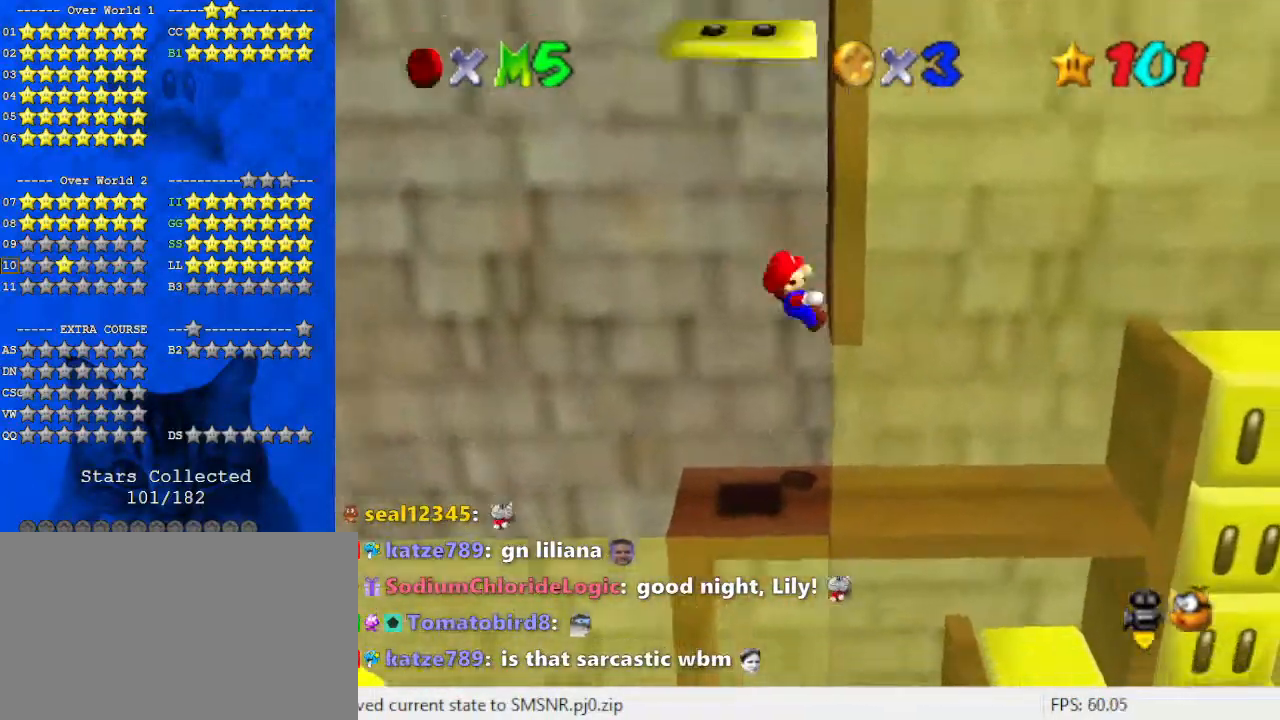
{"keys": [], "events": [[67, "right", "up"], [233, "a", "down"], [333, "a", "up"], [367, "a", "down"], [467, "a", "up"]]}
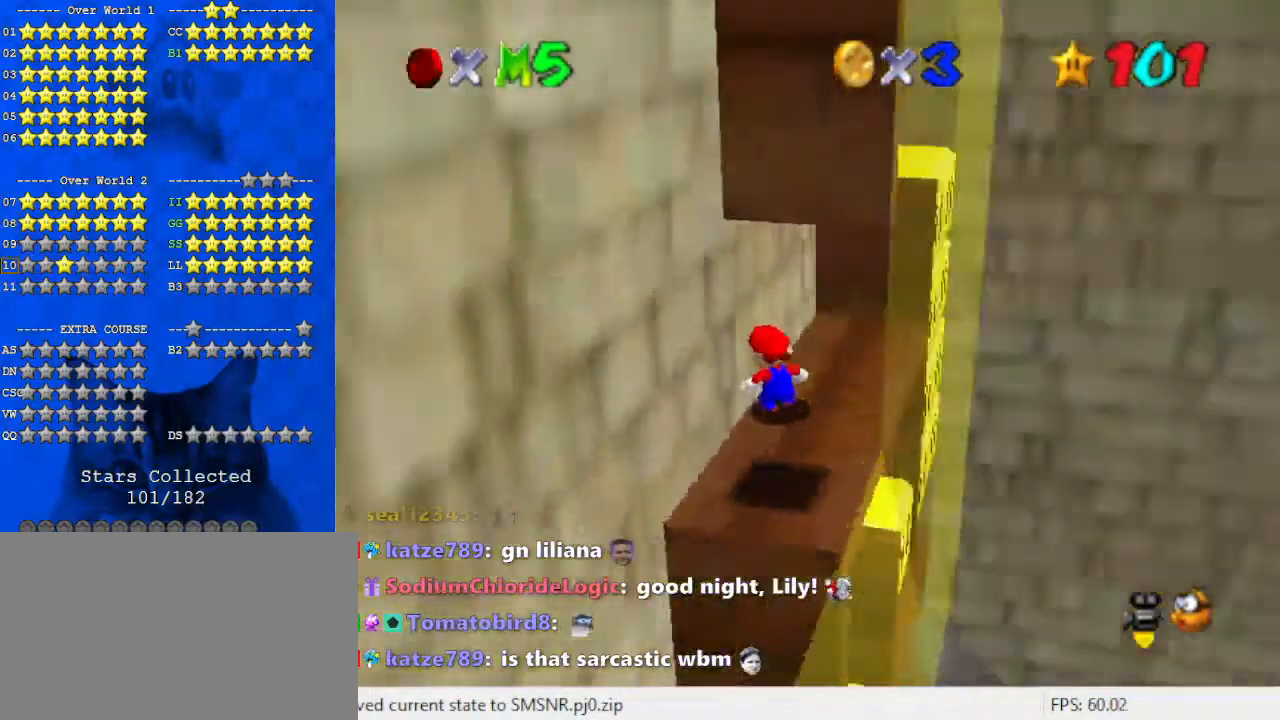
{"keys": [], "events": [[100, "d", "down"], [200, "d", "up"], [300, "d", "down"], [433, "d", "up"]]}
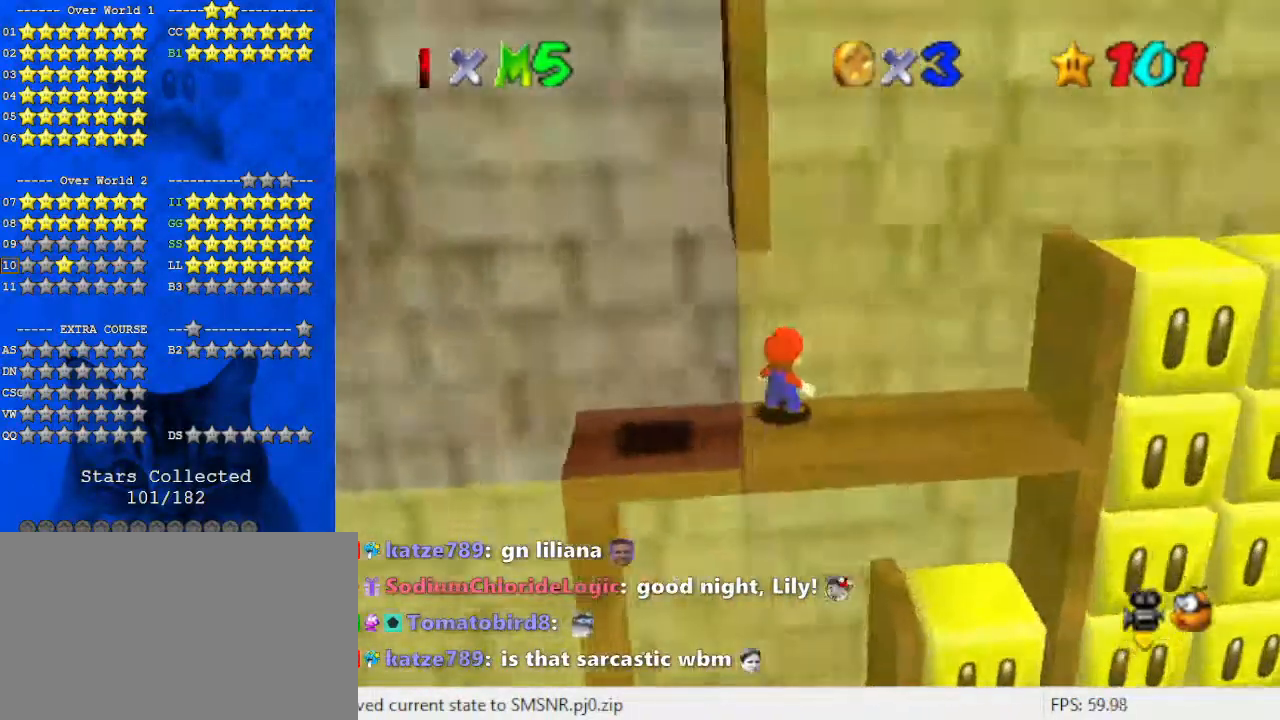
{"keys": ["down", "left"], "events": [[67, "left", "down"], [367, "down", "down"]]}
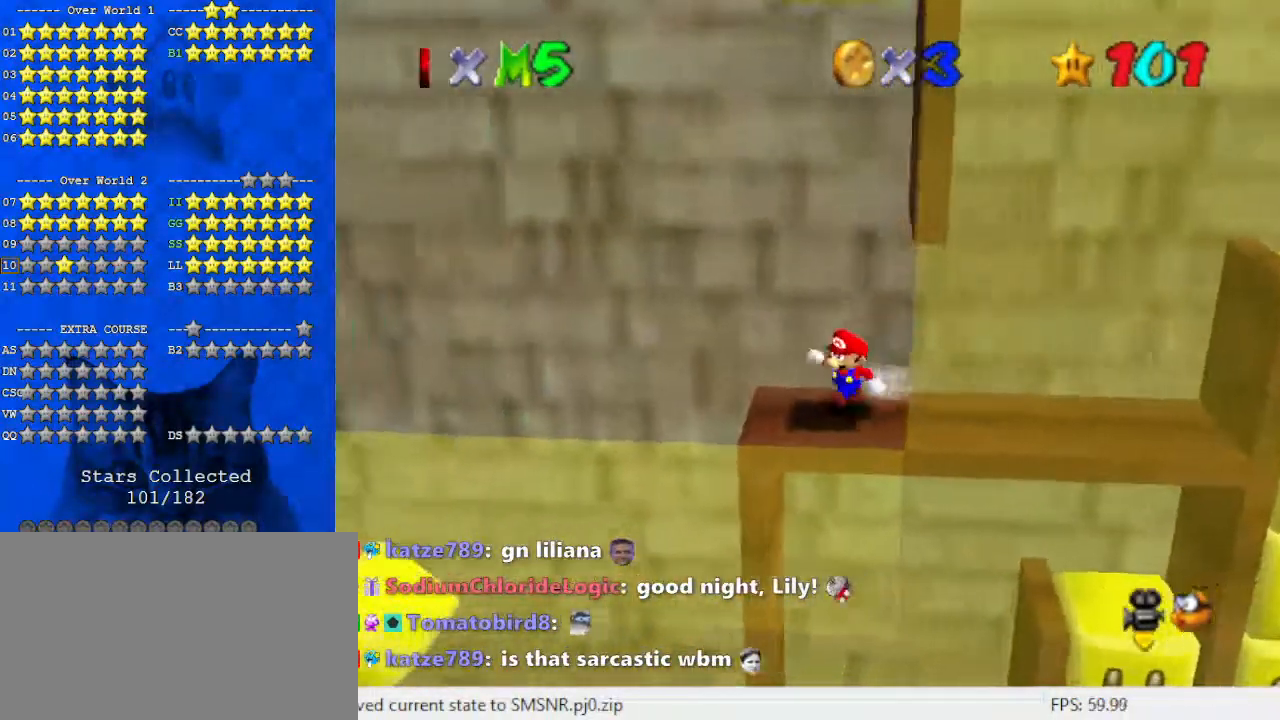
{"keys": ["shift", "up"], "events": [[33, "down", "up"], [33, "left", "up"], [33, "right", "down"], [133, "up", "down"], [167, "right", "up"], [233, "shift", "down"], [467, "shift", "up"], [500, "shift", "down"]]}
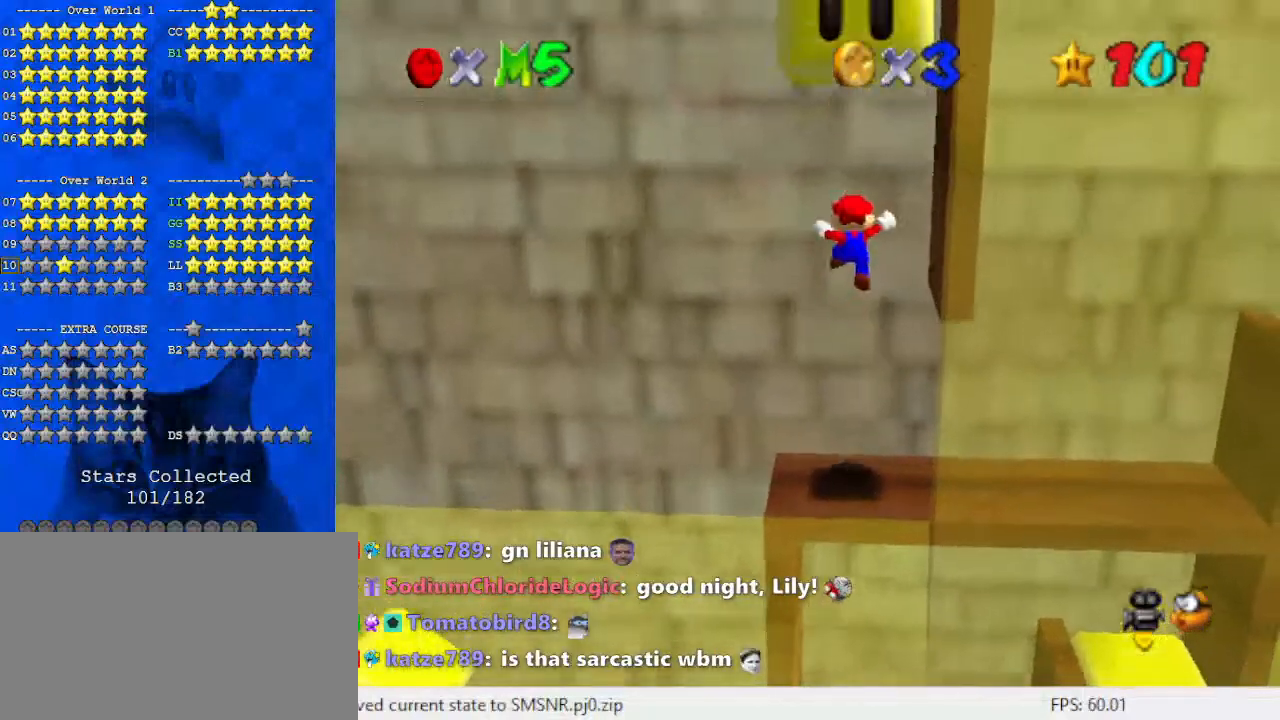
{"keys": ["right", "shift", "up"], "events": [[367, "right", "down"]]}
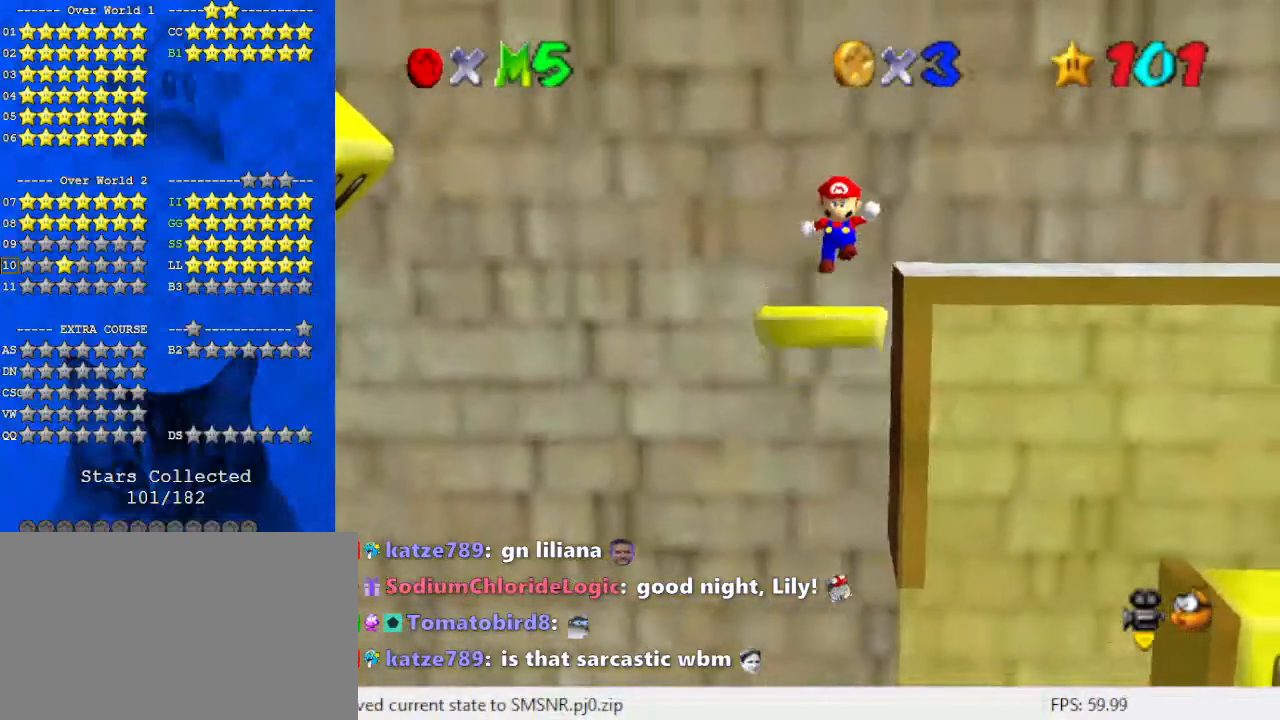
{"keys": [], "events": [[67, "right", "up"], [167, "right", "down"], [300, "shift", "up"], [367, "up", "up"], [467, "right", "up"]]}
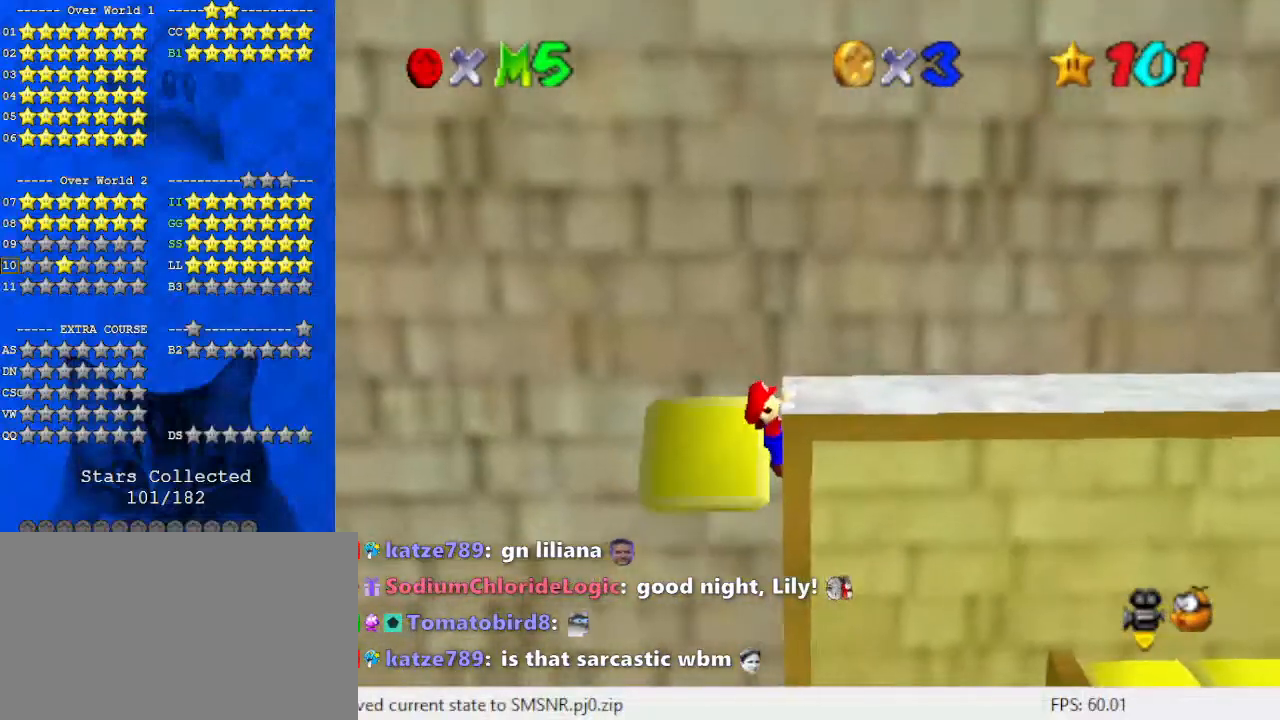
{"keys": [], "events": [[300, "d", "down"], [400, "d", "up"]]}
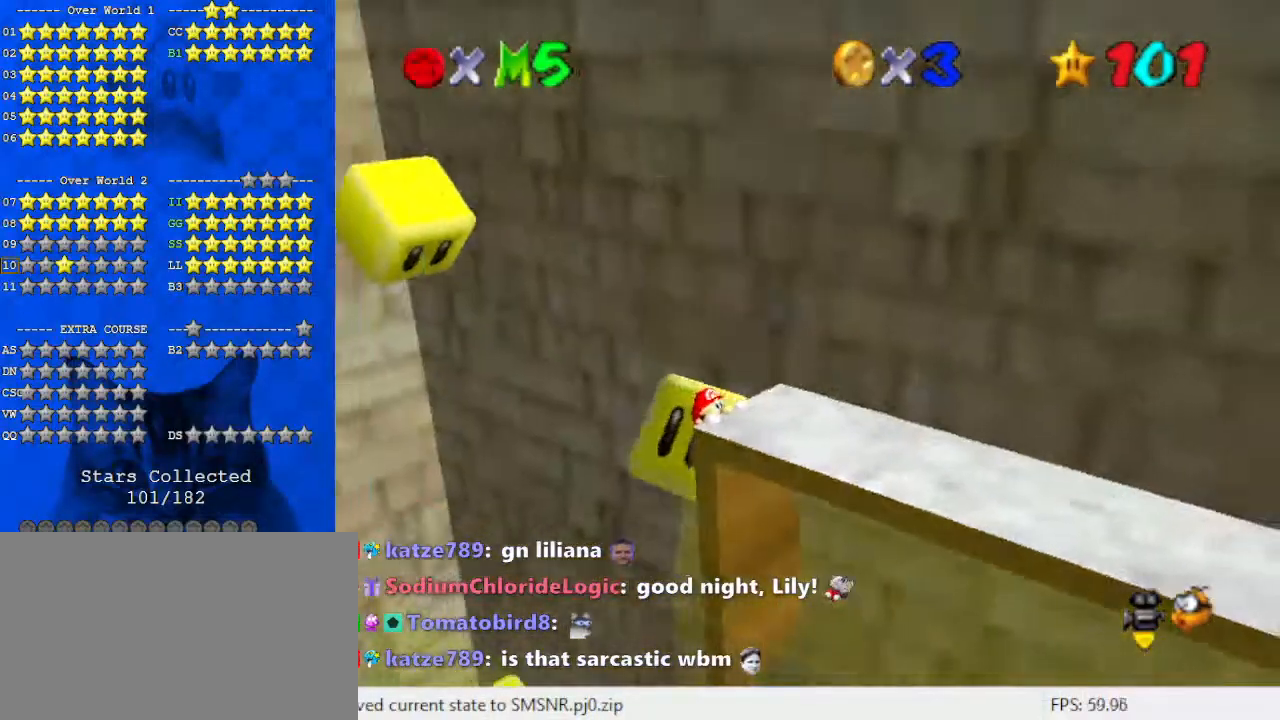
{"keys": [], "events": [[133, "a", "down"], [267, "a", "up"], [267, "right", "down"], [433, "right", "up"]]}
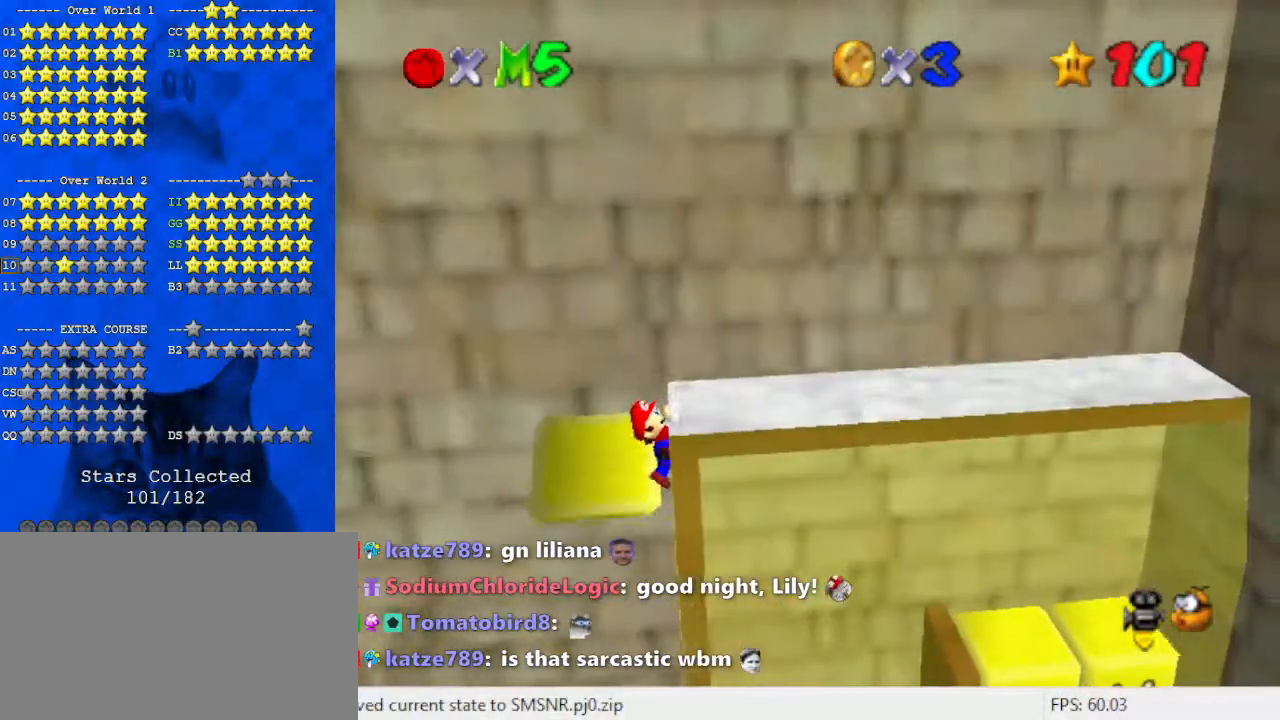
{"keys": [], "events": []}
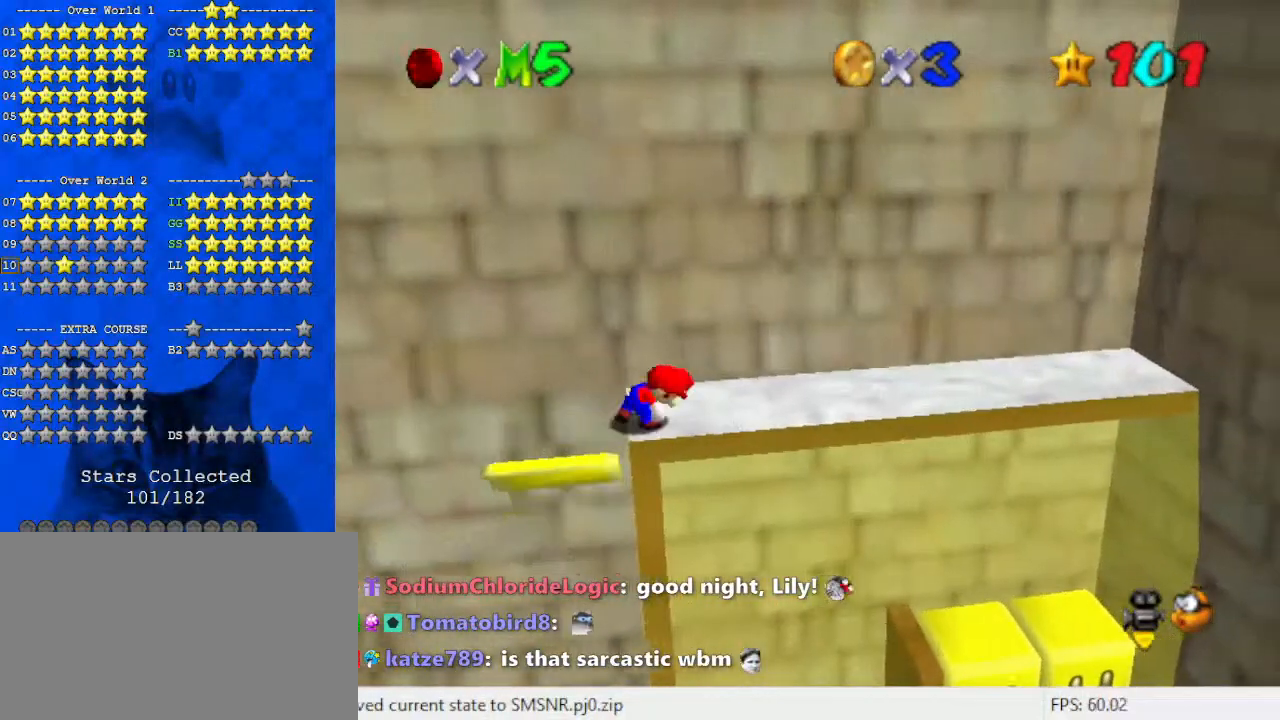
{"keys": ["left", "shift"], "events": [[233, "shift", "down"], [333, "left", "down"]]}
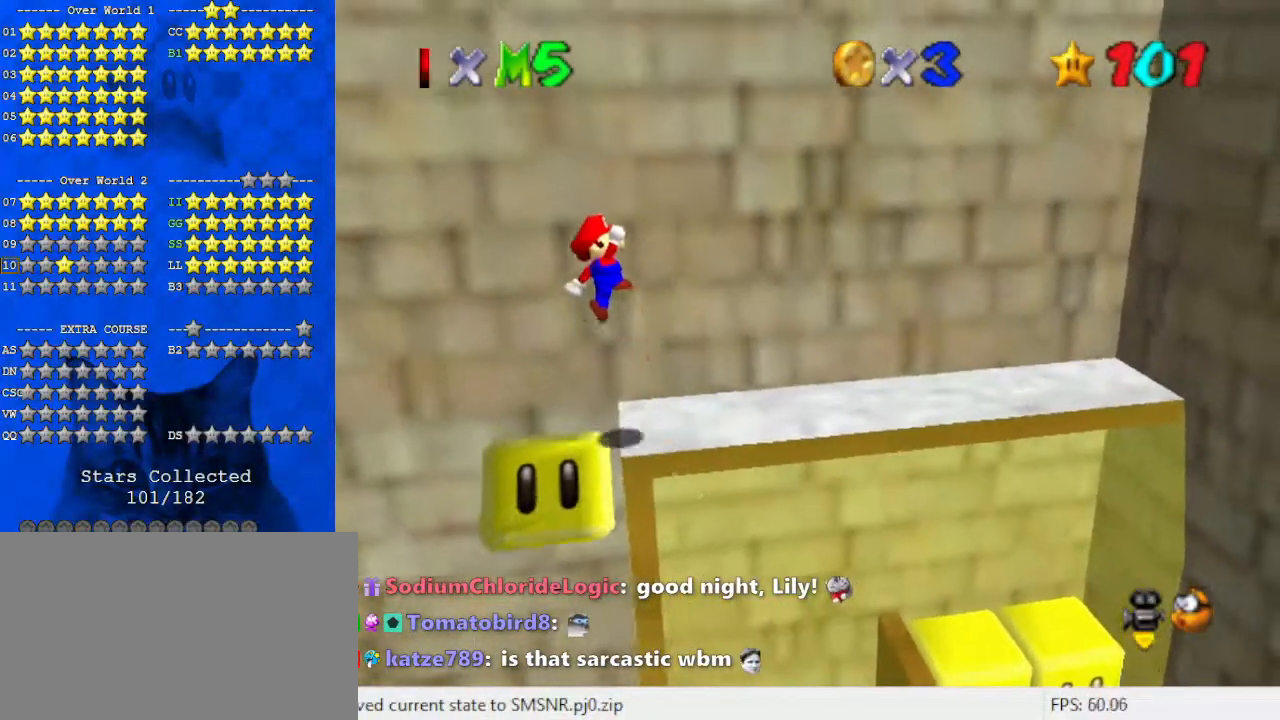
{"keys": ["ctrl", "shift"], "events": [[100, "left", "up"], [233, "right", "down"], [333, "right", "up"], [367, "ctrl", "down"]]}
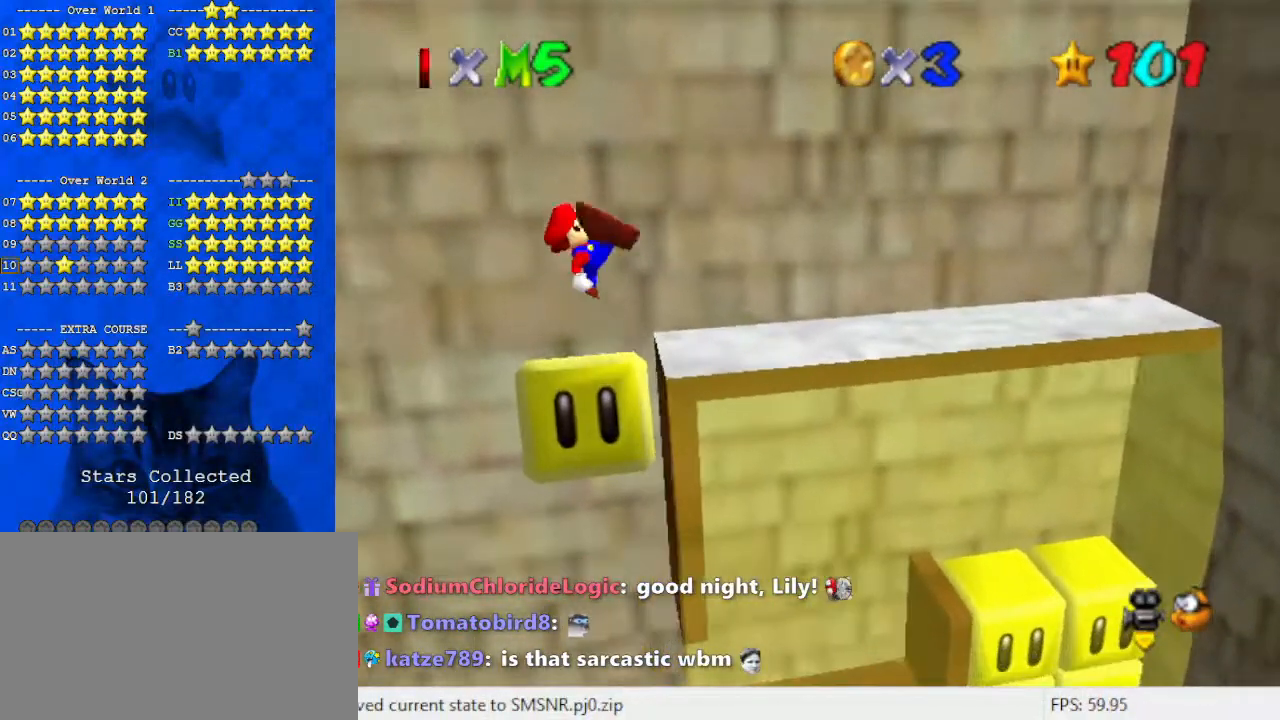
{"keys": [], "events": [[167, "ctrl", "up"], [300, "shift", "up"]]}
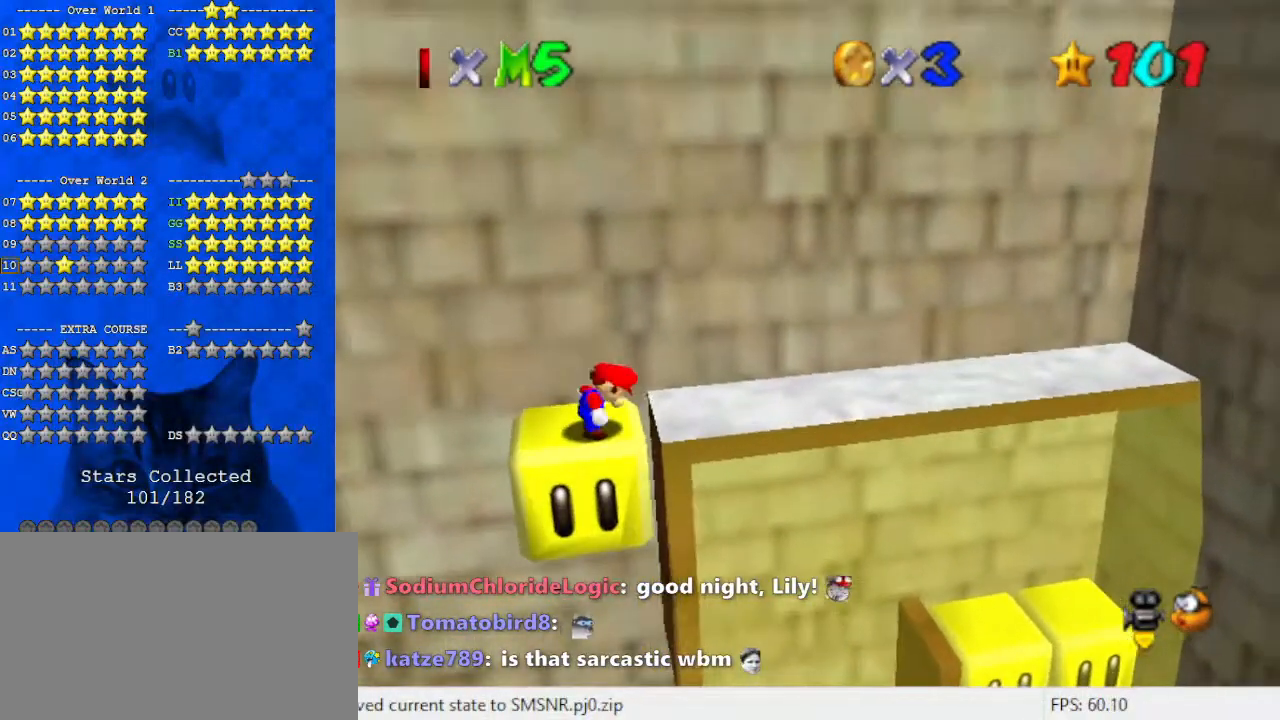
{"keys": [], "events": [[200, "d", "down"], [300, "d", "up"], [367, "d", "down"], [500, "d", "up"]]}
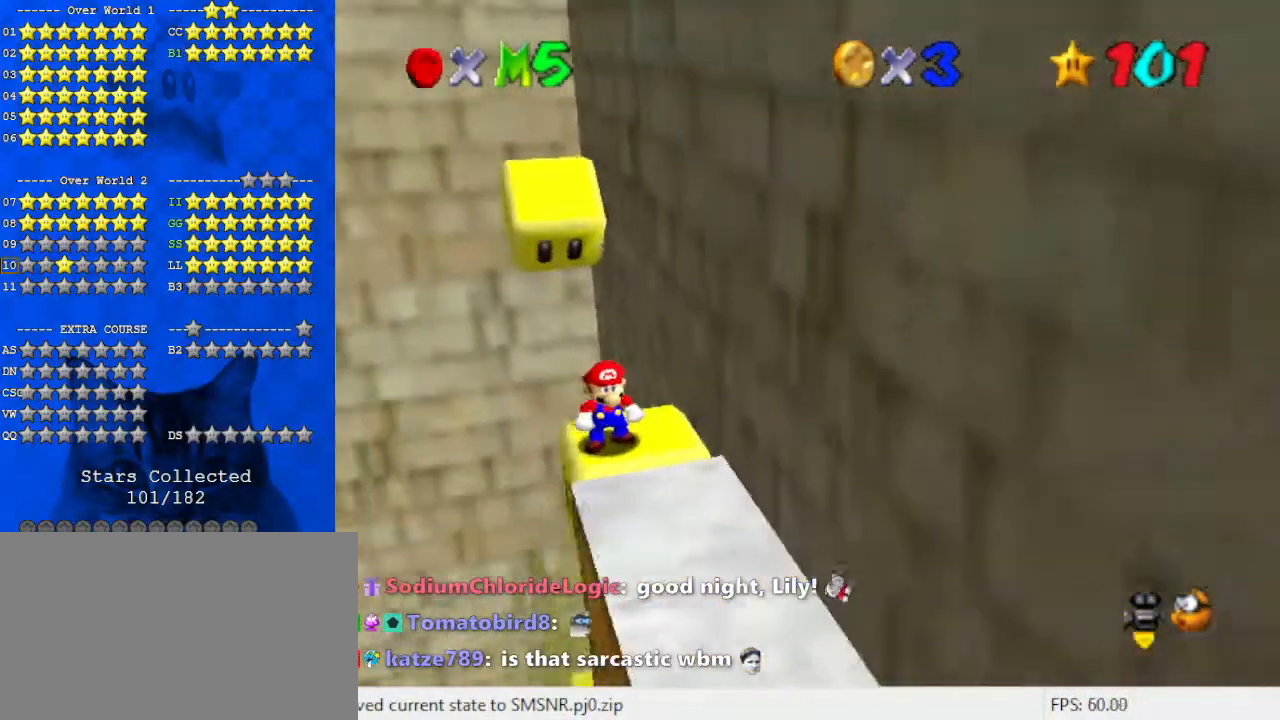
{"keys": ["shift"], "events": [[233, "up", "down"], [367, "up", "up"], [500, "shift", "down"]]}
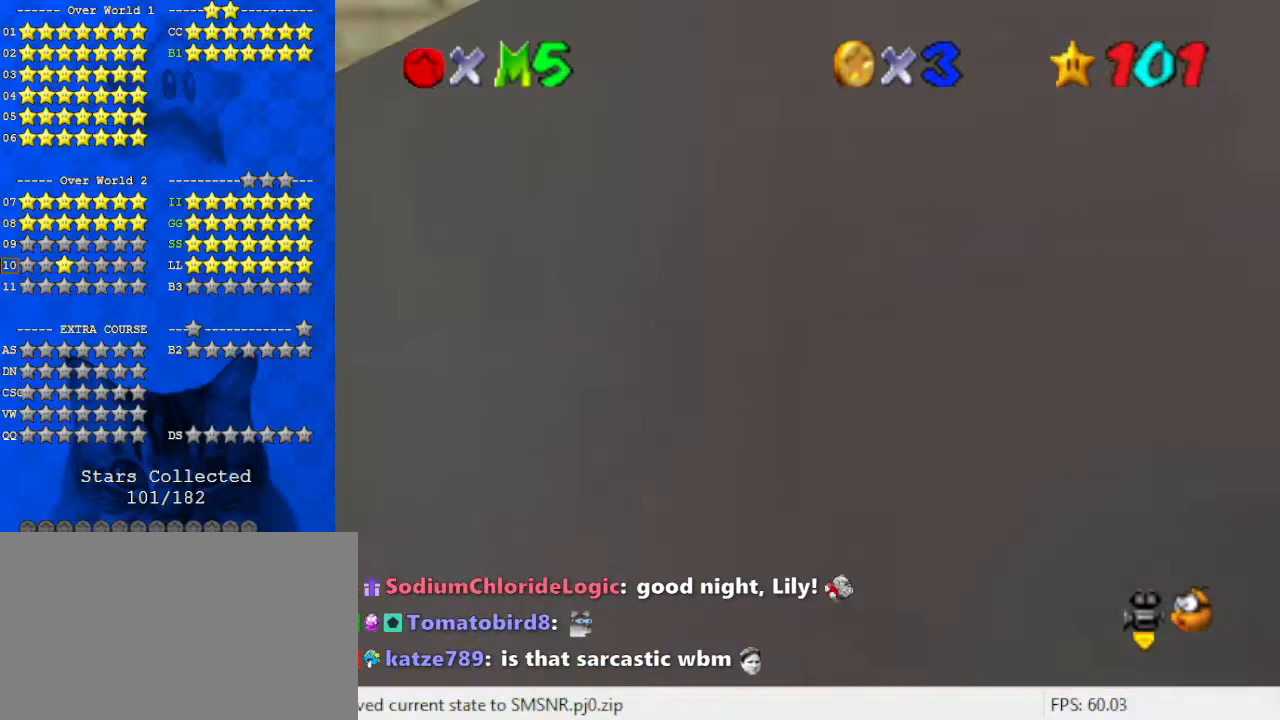
{"keys": [], "events": [[100, "shift", "up"], [133, "a", "down"], [167, "right", "down"], [233, "a", "up"], [233, "up", "down"], [333, "a", "down"], [333, "right", "up"], [333, "up", "up"], [400, "a", "up"]]}
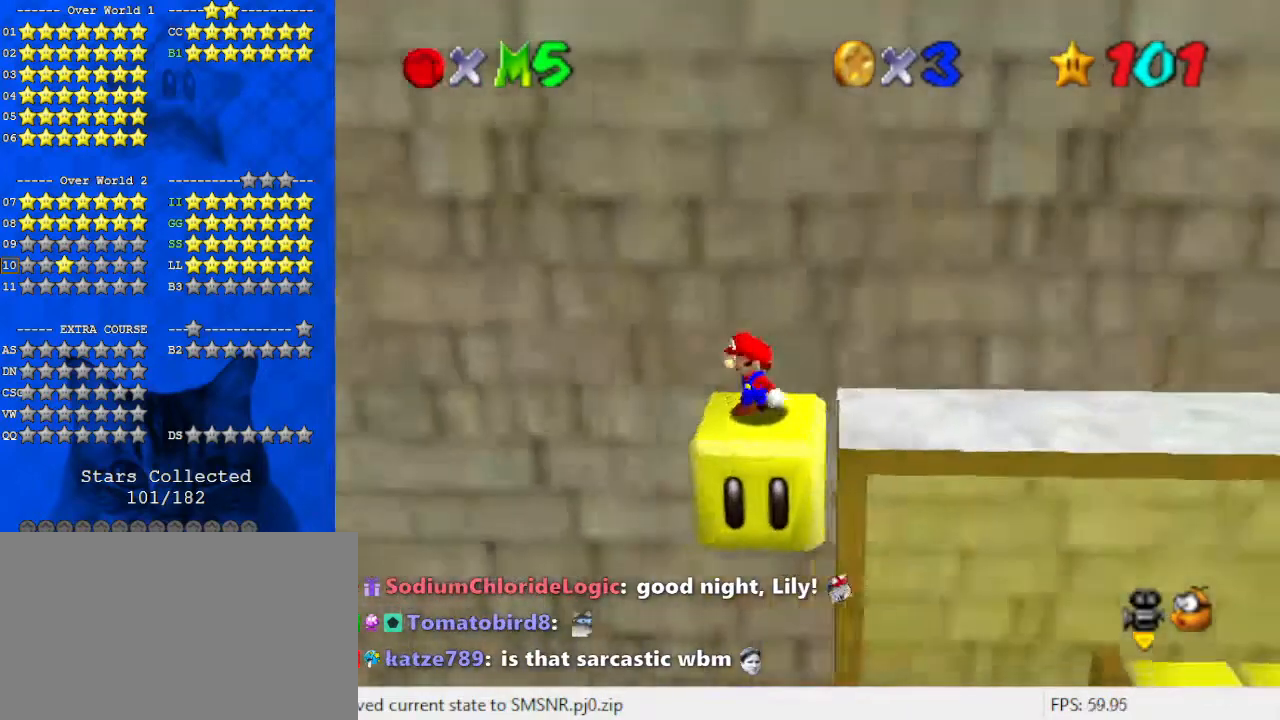
{"keys": [], "events": [[133, "left", "down"], [267, "left", "up"], [333, "shift", "down"], [433, "shift", "up"]]}
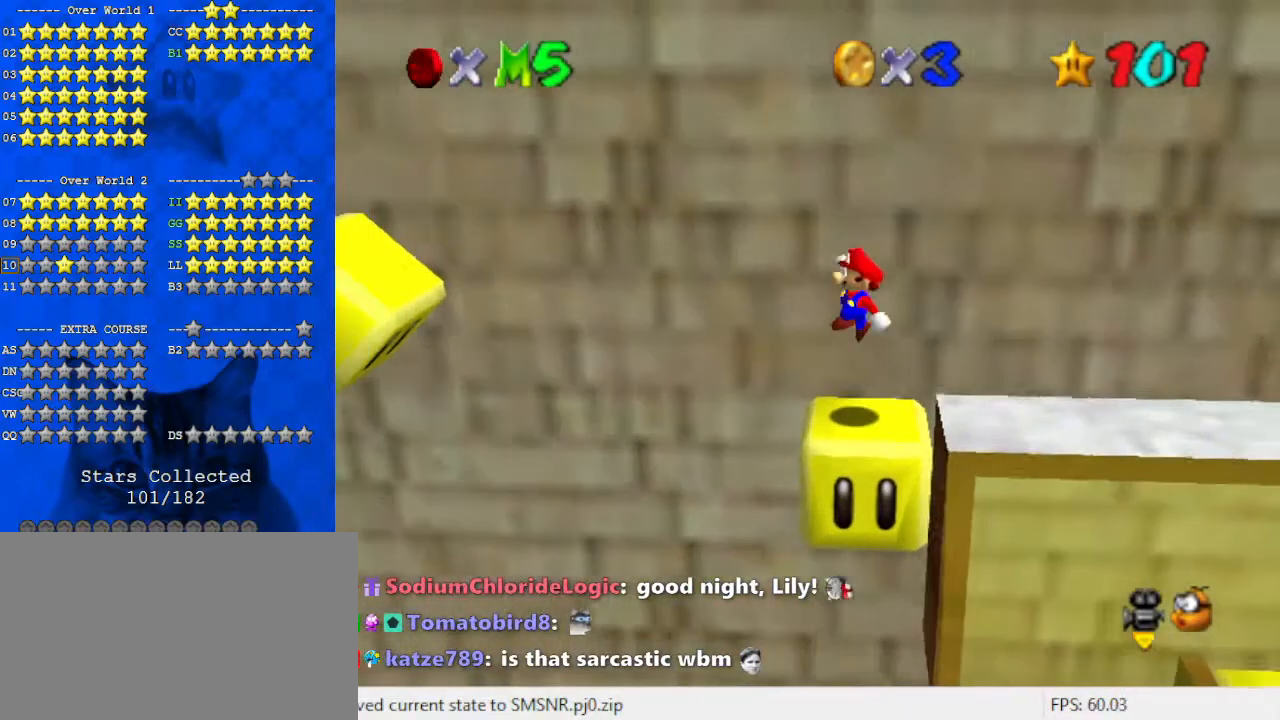
{"keys": ["right", "shift"], "events": [[100, "right", "down"], [433, "shift", "down"]]}